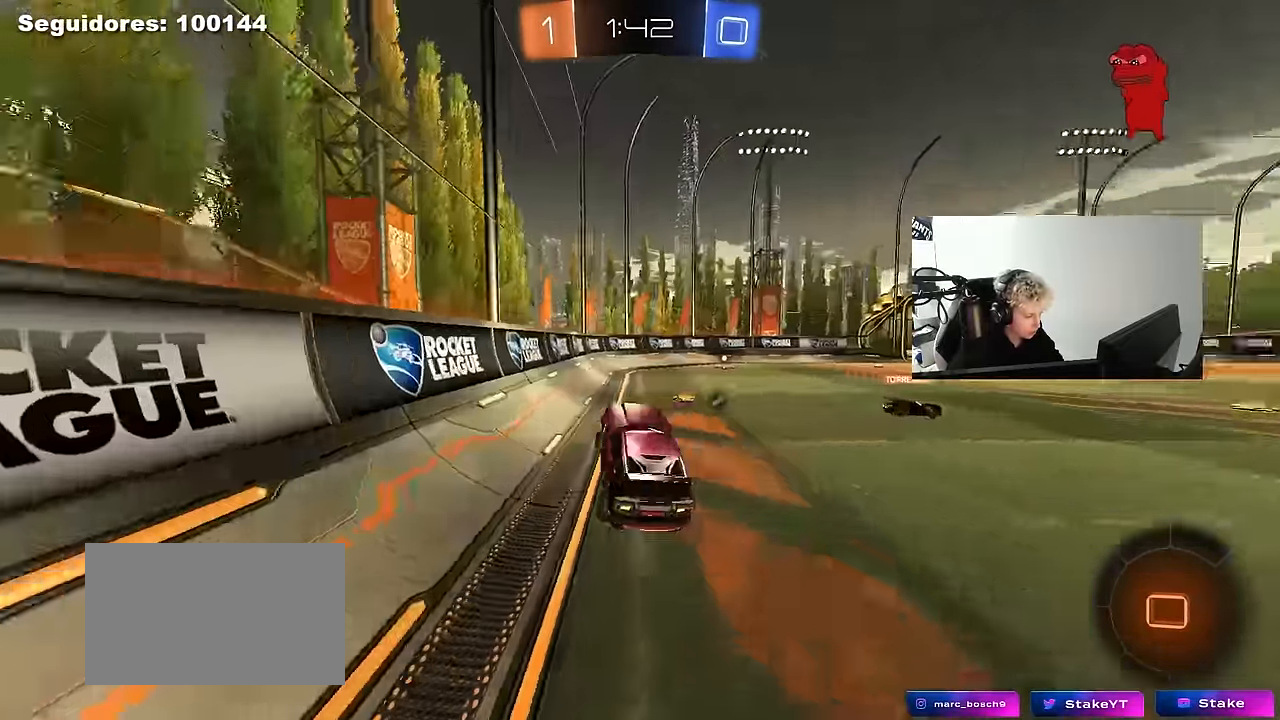
Gameplay with keyboard and mouse; each line is a JSON object with the keys and mouse buttons held at the frame after it. "events" lists presses ("down") and releases ("up") of "1", "2", "3", "4", "5", "a", "alt", "c", "caps_lock", "ctrl", "d", "e", "f", "g", "q", "r", "s", "shift", "space", "t", "tab", "v", "w", "x", "z", "mouse_left", "mouse_wheel" and "mouse_right" between this image and that frame as [ms after this image, input, new state], when the widget could be followed in between. "mouse_left", "mouse_wheel", "mouse_right" = the "left", "wheel", "right" buttons of the "mouse" list. No other keys are recorded. "wheel" means that the mouse wheel is clicked or scrolled. "mouse_move" is the direction in which the mouse moves at that frame (one of eight, or "still"), when it could be read.
{"keys": ["space", "w"], "mouse": ["left"], "mouse_move": "still", "events": [[50, "w", "down"], [83, "d", "down"], [183, "d", "up"], [183, "mouse_left", "down"], [283, "d", "down"], [367, "space", "down"], [467, "d", "up"]]}
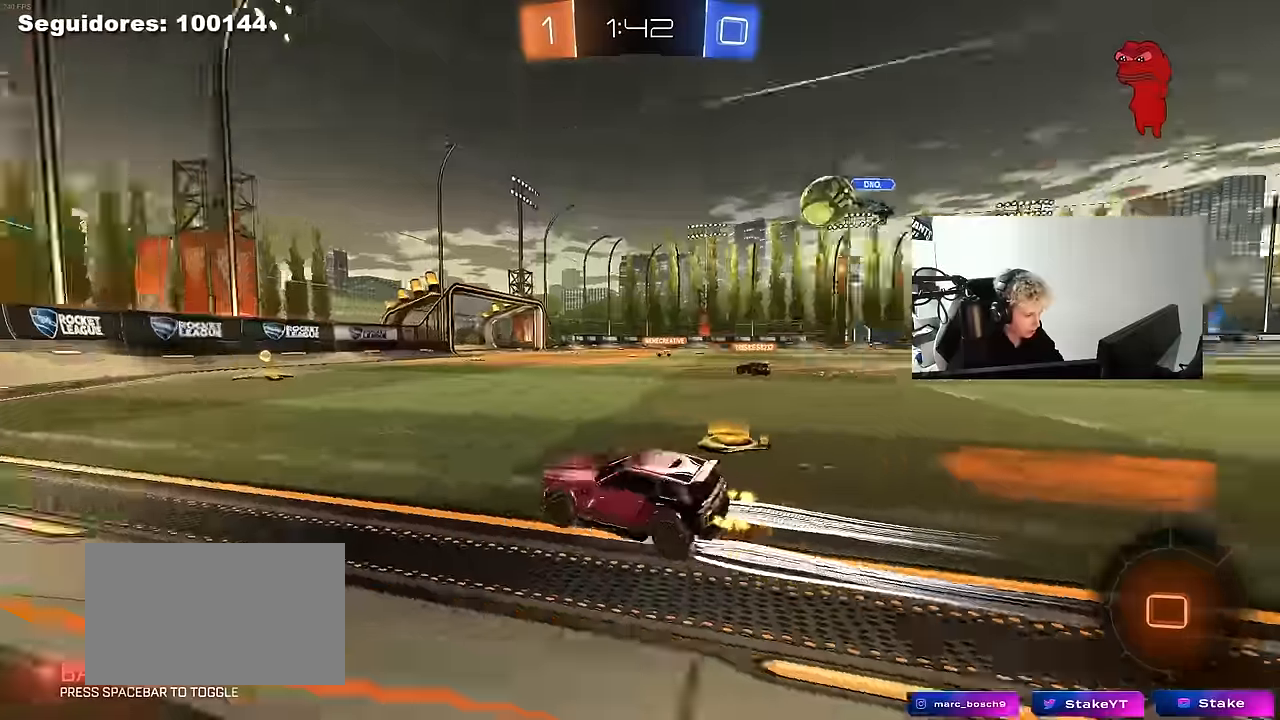
{"keys": ["w"], "mouse": [], "mouse_move": "still", "events": [[67, "space", "up"], [100, "mouse_left", "up"], [300, "d", "down"], [434, "d", "up"]]}
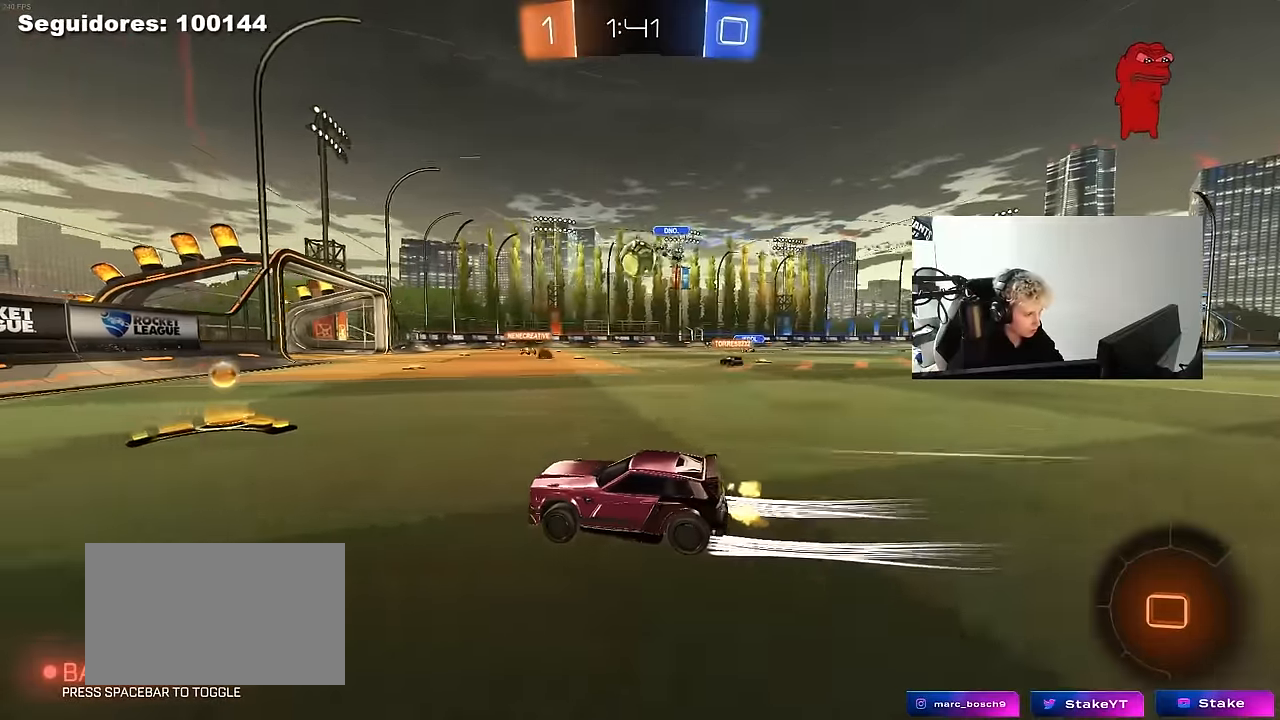
{"keys": ["a", "s"], "mouse": [], "mouse_move": "still", "events": [[84, "d", "down"], [167, "w", "up"], [217, "d", "up"], [367, "s", "down"], [400, "a", "down"]]}
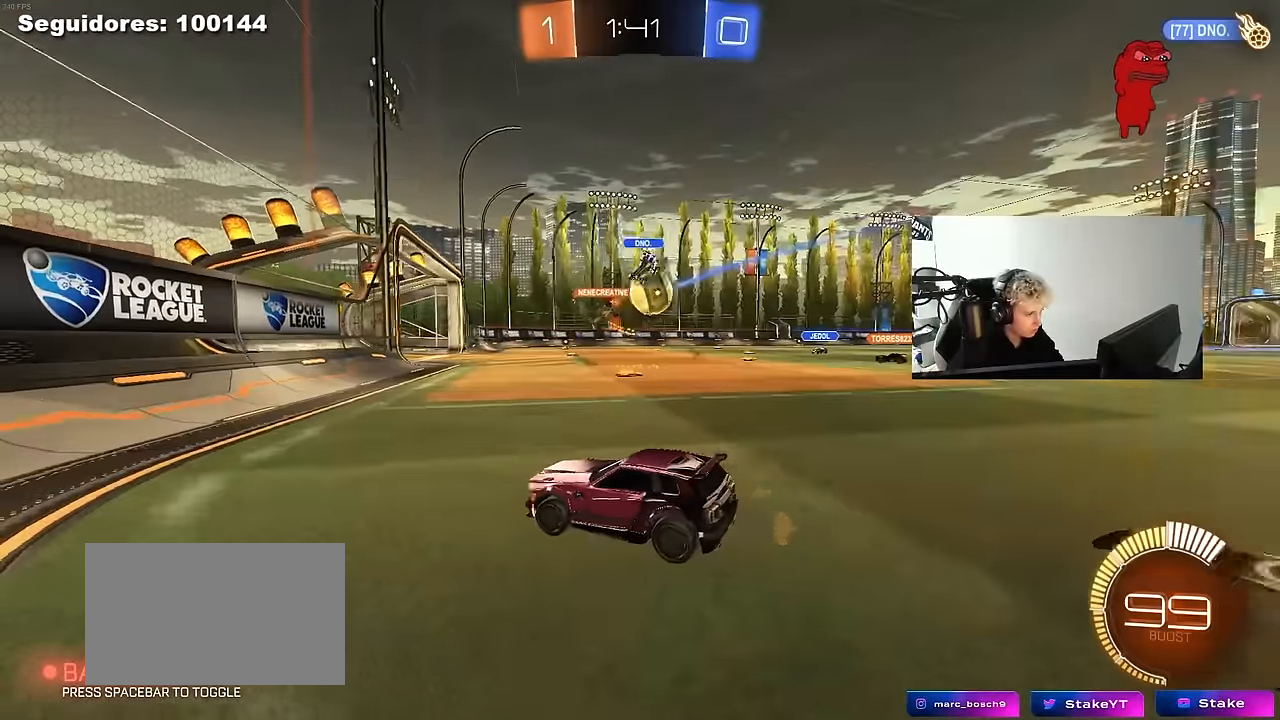
{"keys": ["a", "shift", "w"], "mouse": [], "mouse_move": "still", "events": [[50, "s", "up"], [100, "a", "up"], [100, "d", "down"], [284, "shift", "down"], [317, "a", "down"], [317, "d", "up"], [317, "shift", "up"], [317, "w", "down"], [467, "shift", "down"]]}
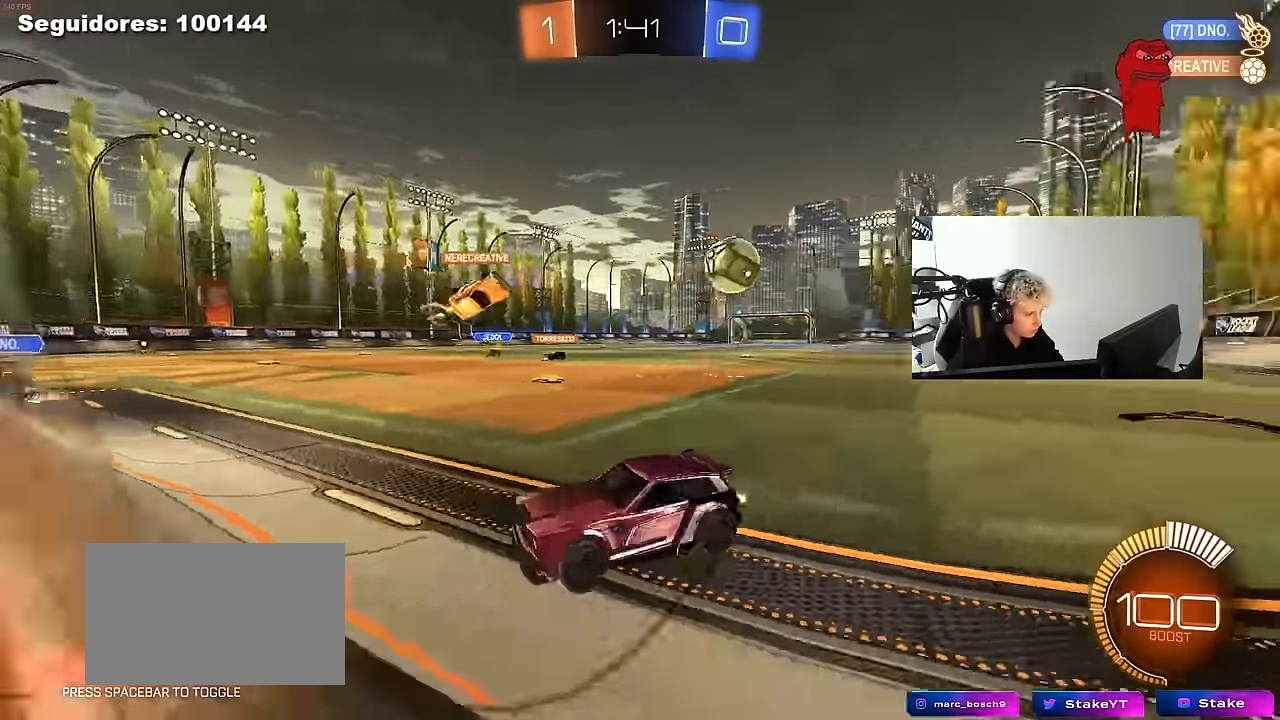
{"keys": ["d", "w"], "mouse": [], "mouse_move": "still", "events": [[67, "shift", "up"], [250, "a", "up"], [250, "d", "down"], [350, "shift", "down"], [484, "shift", "up"]]}
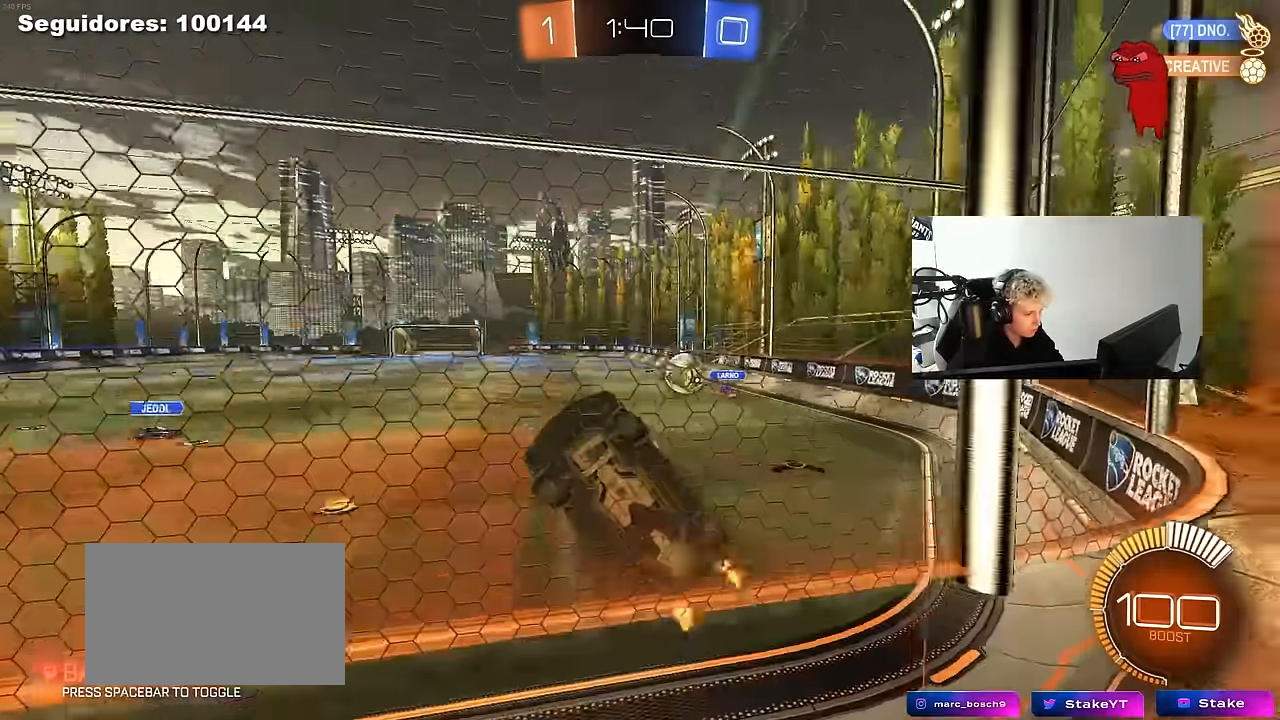
{"keys": [], "mouse": [], "mouse_move": "still", "events": [[217, "d", "up"], [217, "w", "up"], [317, "s", "down"], [450, "s", "up"]]}
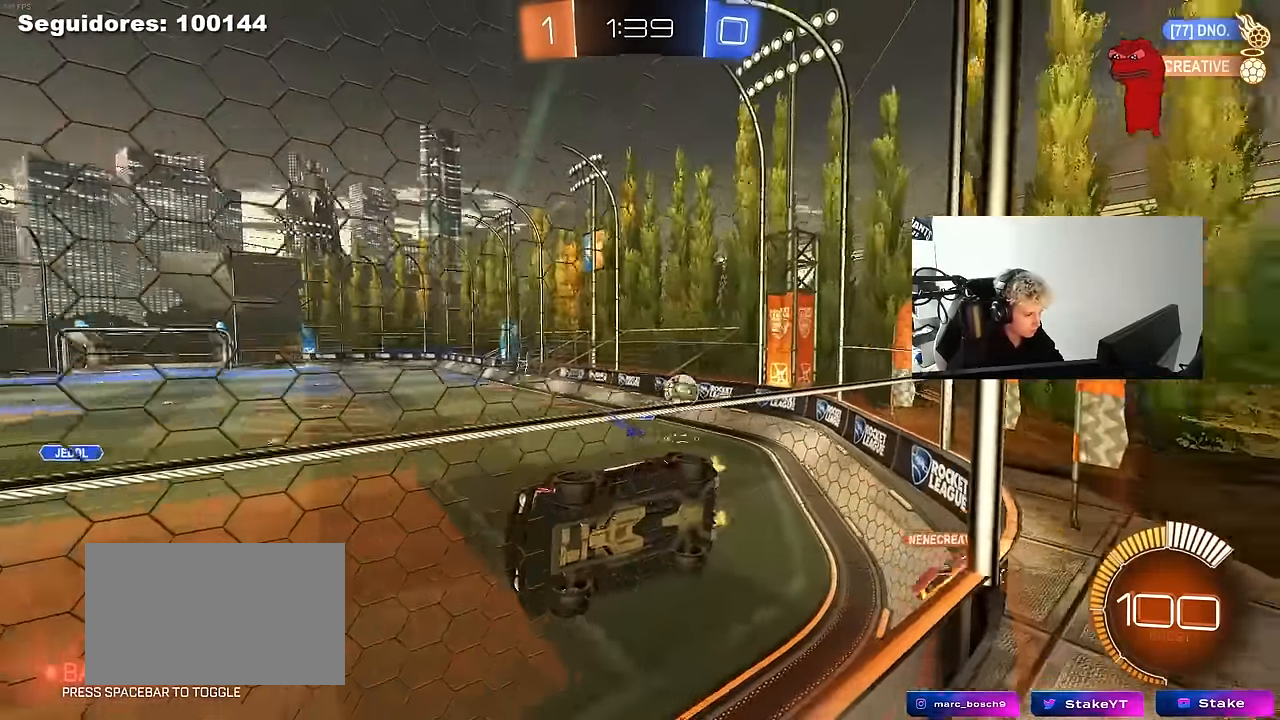
{"keys": ["a", "w"], "mouse": [], "mouse_move": "still", "events": [[50, "a", "down"], [50, "w", "down"], [184, "shift", "down"], [234, "shift", "up"]]}
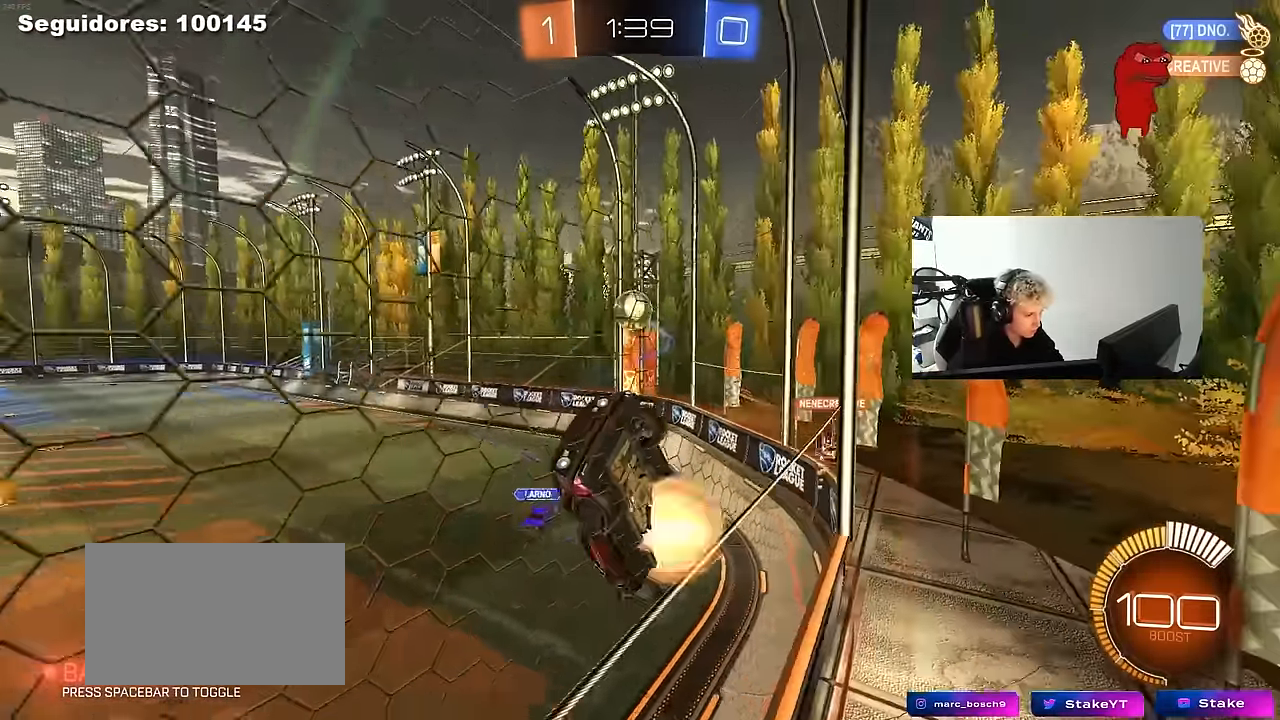
{"keys": ["d", "shift"], "mouse": ["left"], "mouse_move": "still", "events": [[17, "mouse_right", "down"], [17, "w", "up"], [67, "s", "down"], [150, "a", "up"], [150, "d", "down"], [250, "mouse_left", "down"], [250, "shift", "down"], [300, "mouse_right", "up"], [300, "s", "up"], [434, "w", "down"], [484, "w", "up"]]}
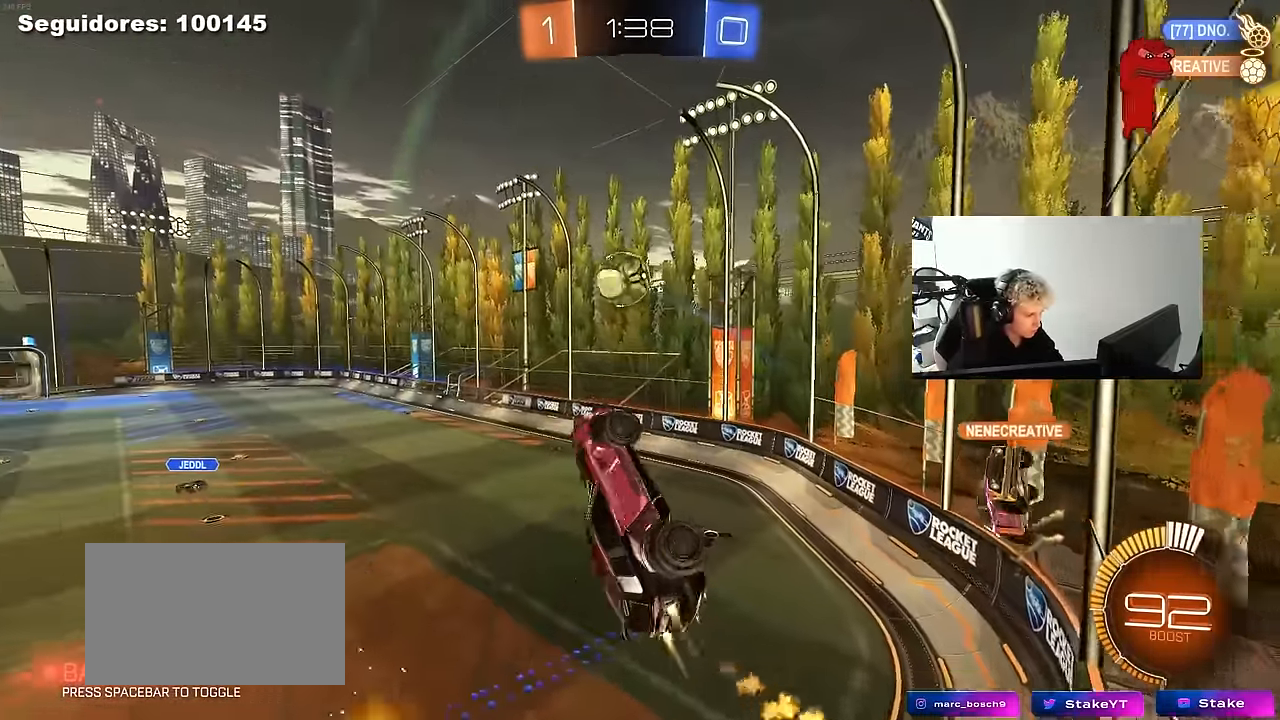
{"keys": ["d", "w"], "mouse": ["left"], "mouse_move": "still", "events": [[84, "s", "down"], [167, "a", "down"], [167, "shift", "up"], [217, "d", "up"], [217, "s", "up"], [267, "a", "up"], [350, "w", "down"], [400, "d", "down"]]}
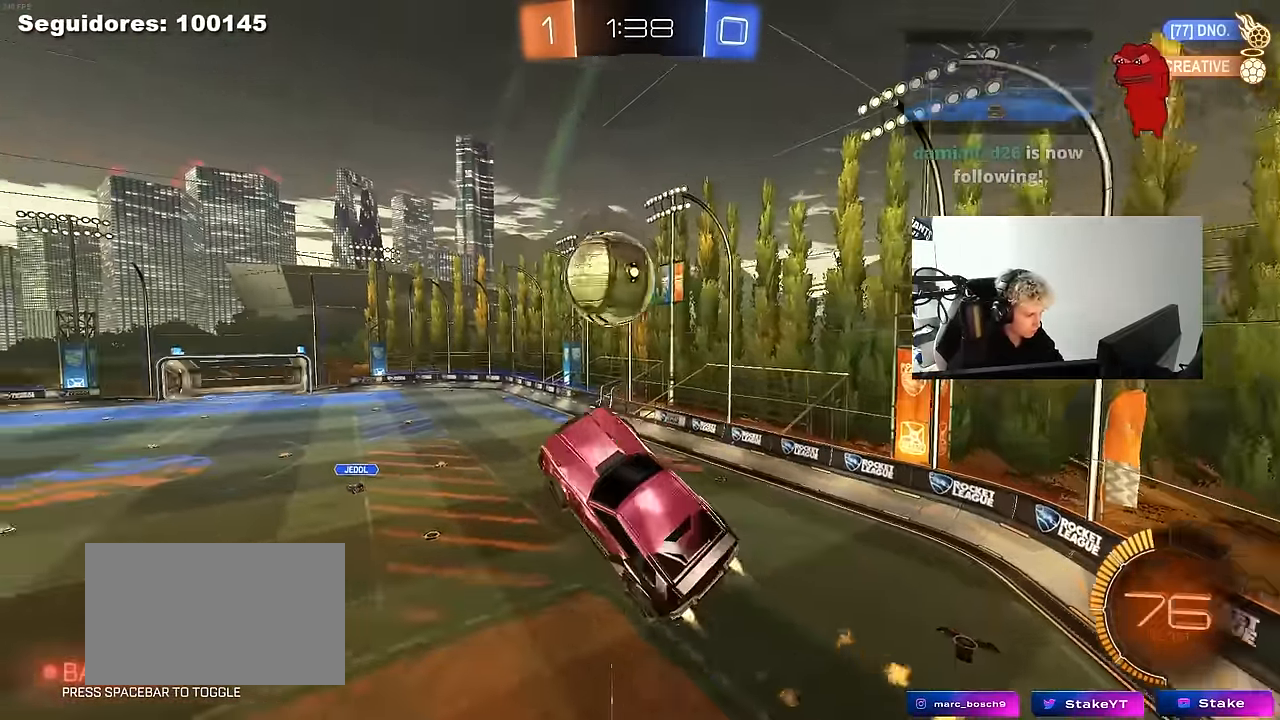
{"keys": ["a", "s", "shift"], "mouse": ["left"], "mouse_move": "still", "events": [[50, "d", "up"], [84, "a", "down"], [134, "shift", "down"], [184, "mouse_right", "down"], [234, "s", "down"], [234, "w", "up"], [467, "mouse_right", "up"]]}
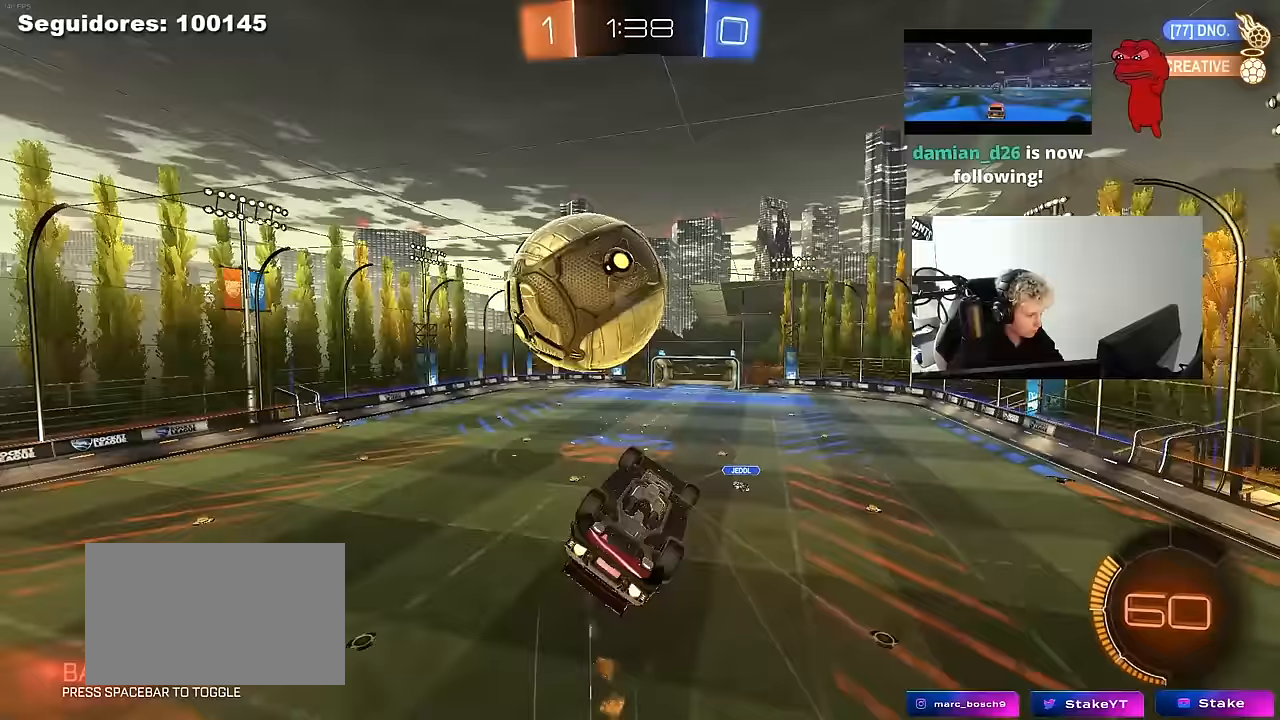
{"keys": ["w"], "mouse": [], "mouse_move": "up-right", "events": [[100, "s", "up"], [150, "mouse_left", "up"], [300, "w", "down"], [433, "shift", "up"], [483, "a", "up"]]}
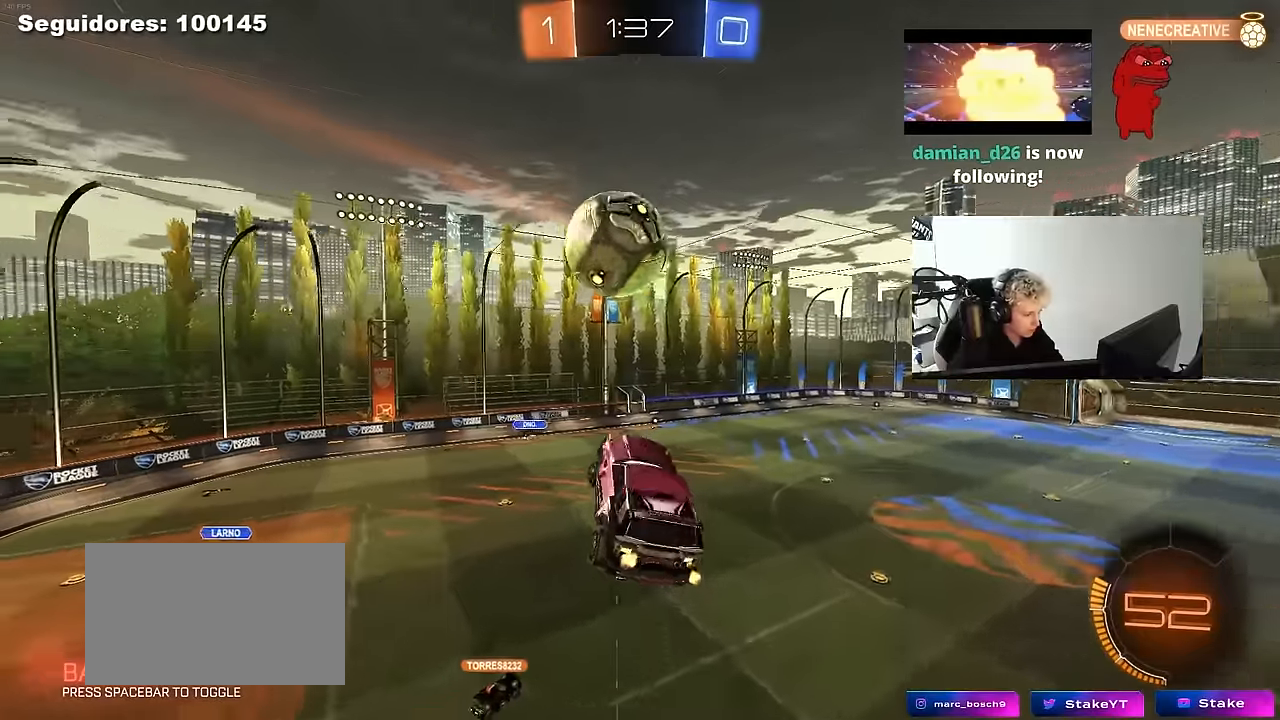
{"keys": ["q"], "mouse": [], "mouse_move": "still", "events": [[67, "w", "up"], [167, "q", "down"], [267, "s", "down"], [317, "d", "down"], [500, "d", "up"], [500, "s", "up"]]}
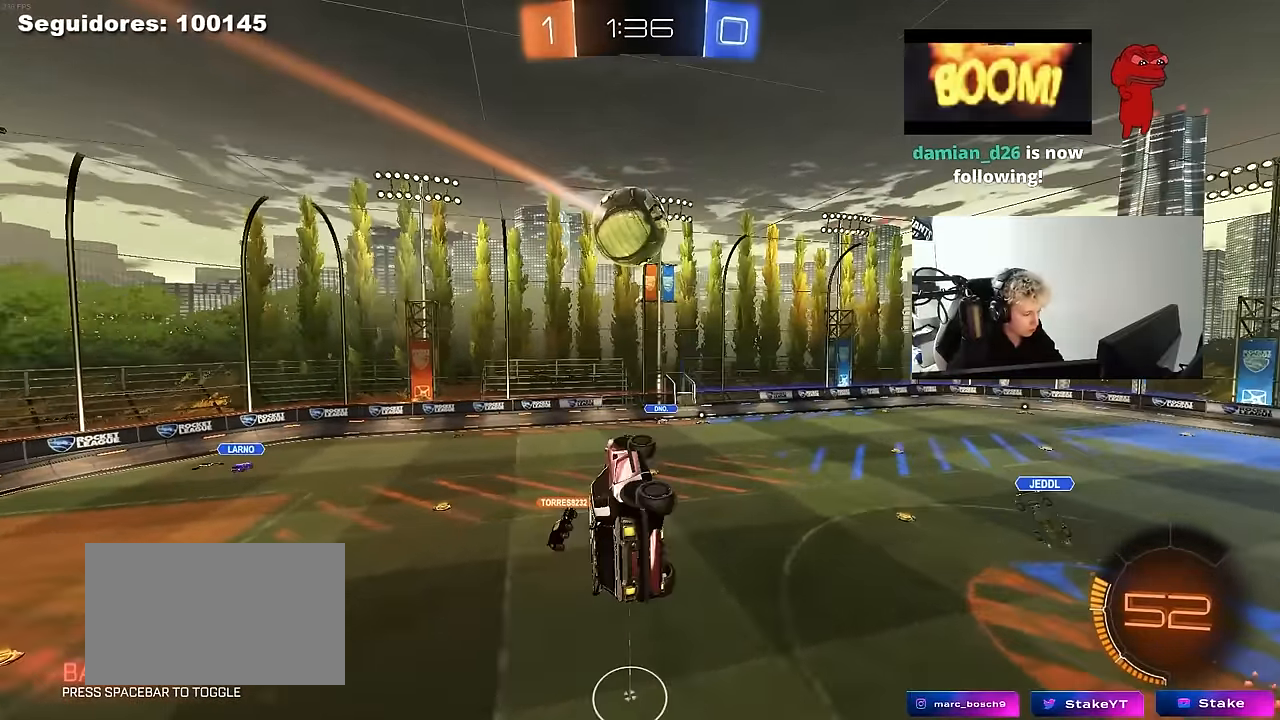
{"keys": [], "mouse": [], "mouse_move": "still", "events": [[83, "a", "down"], [183, "mouse_left", "down"], [233, "s", "down"], [350, "mouse_left", "up"], [367, "a", "up"], [417, "q", "up"], [417, "s", "up"]]}
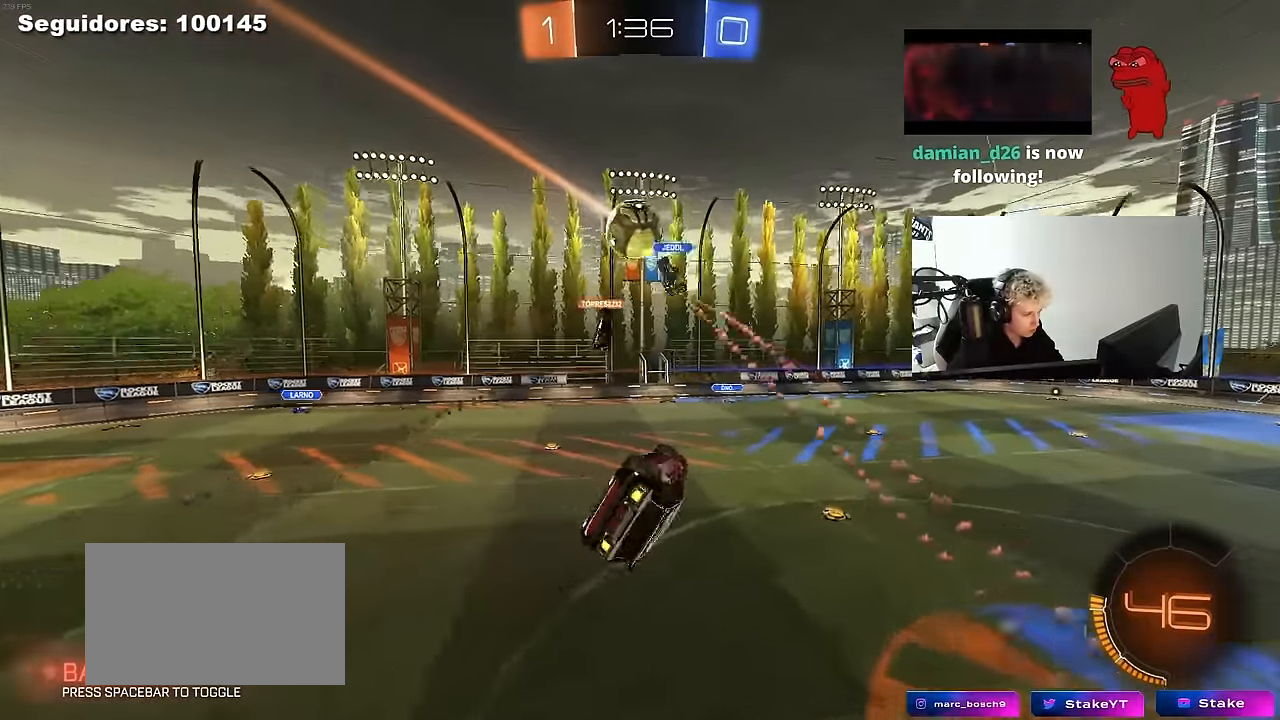
{"keys": ["a", "w"], "mouse": [], "mouse_move": "still", "events": [[67, "a", "down"], [117, "shift", "down"], [200, "shift", "up"], [200, "w", "down"]]}
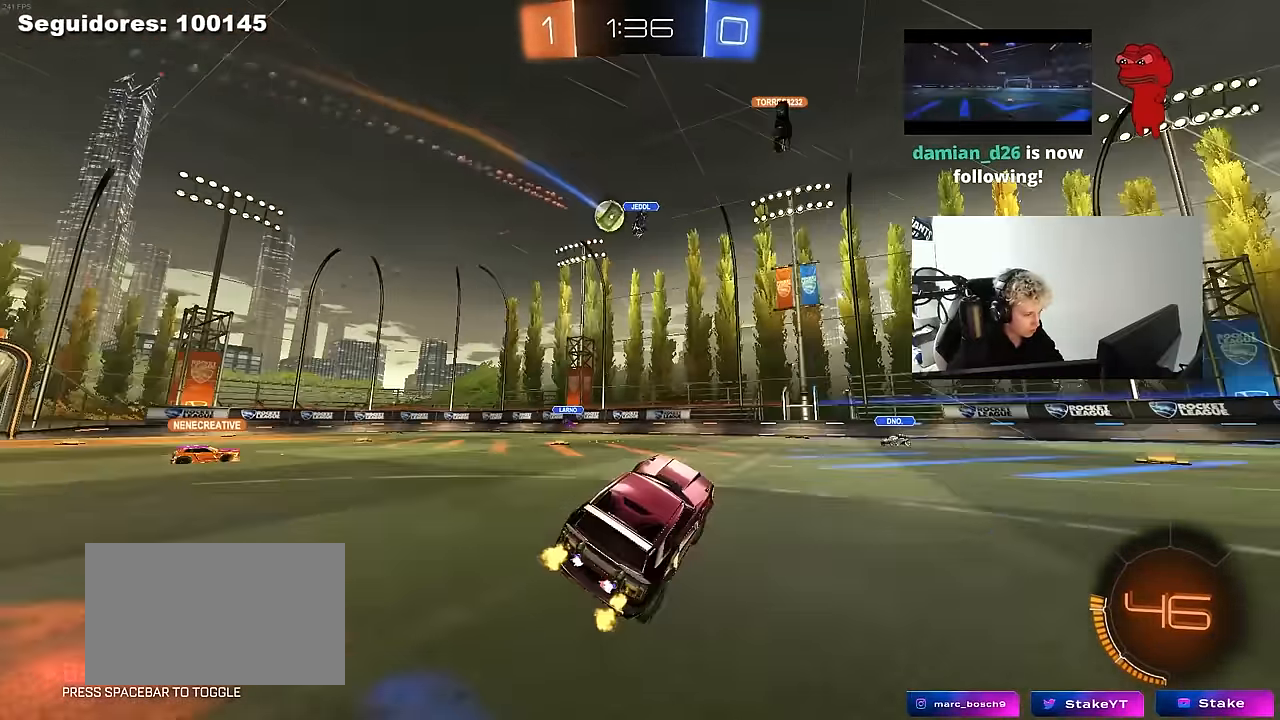
{"keys": ["a", "w"], "mouse": [], "mouse_move": "still", "events": []}
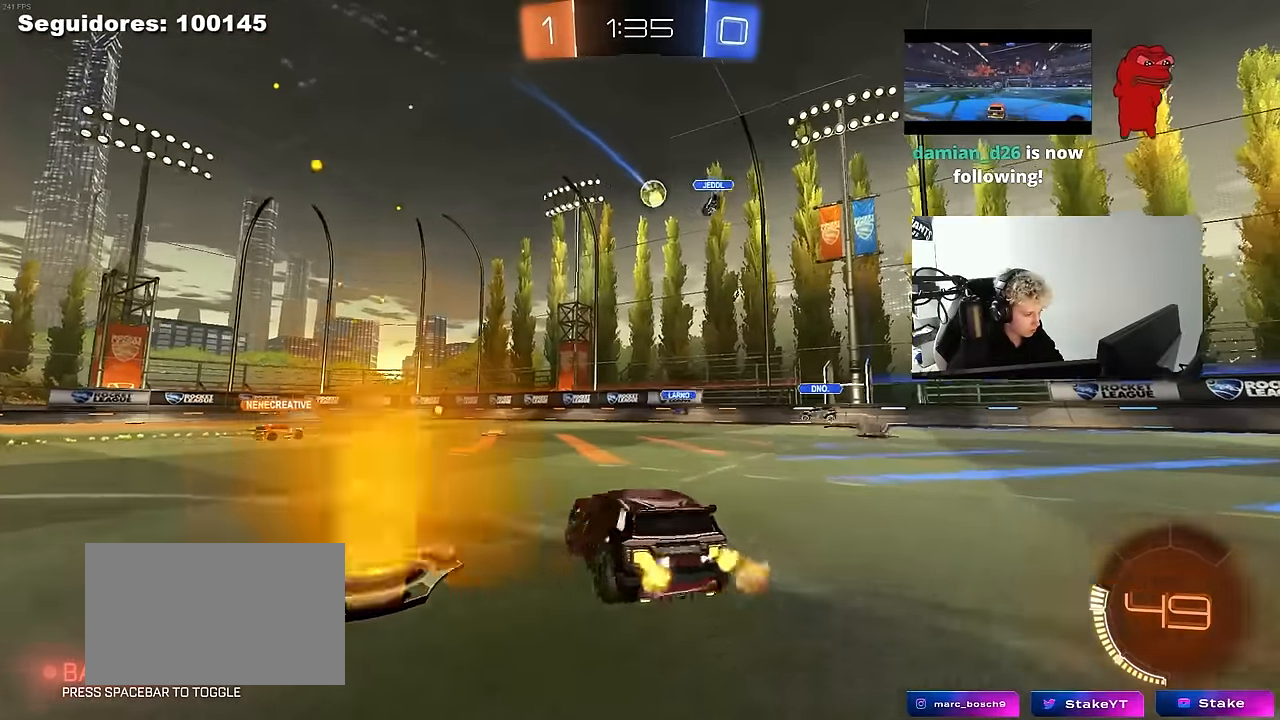
{"keys": ["a", "w"], "mouse": ["left", "right"], "mouse_move": "still", "events": [[233, "a", "up"], [417, "mouse_left", "down"], [467, "a", "down"], [467, "mouse_right", "down"]]}
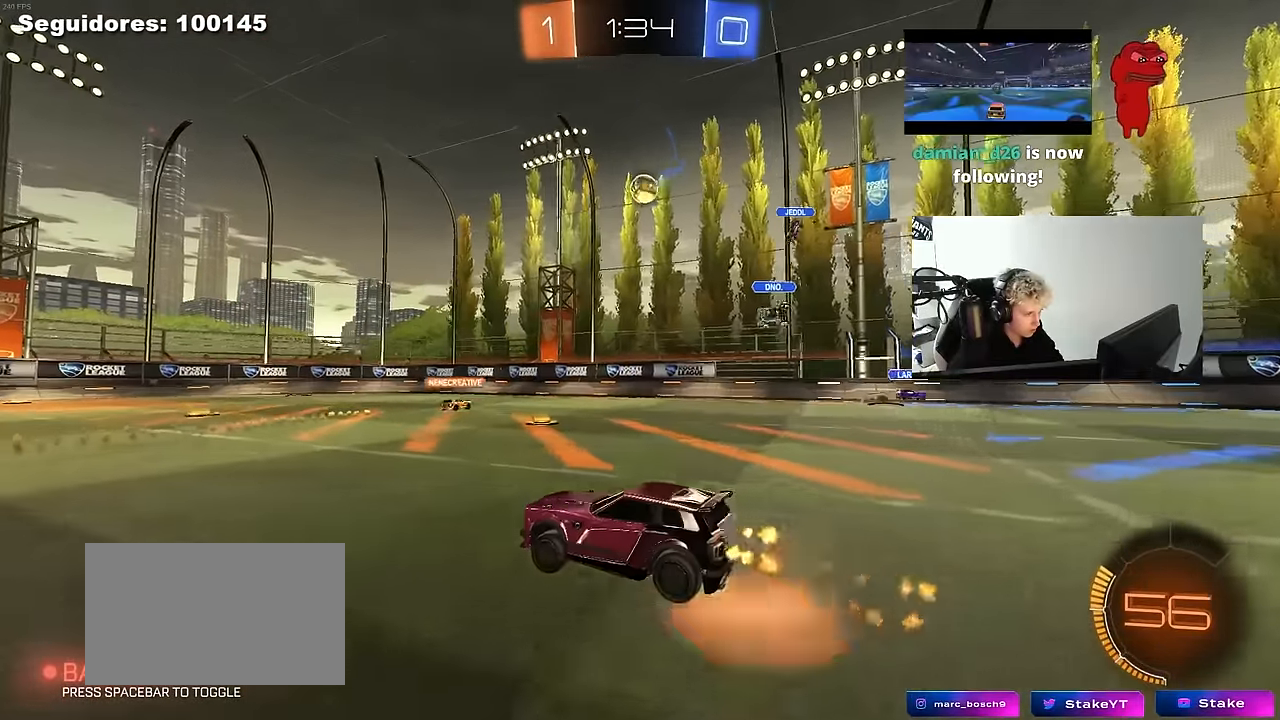
{"keys": ["a", "shift"], "mouse": [], "mouse_move": "still", "events": [[17, "mouse_right", "up"], [17, "shift", "down"], [67, "mouse_right", "down"], [150, "s", "down"], [150, "w", "up"], [300, "mouse_right", "up"], [350, "mouse_left", "up"], [483, "s", "up"]]}
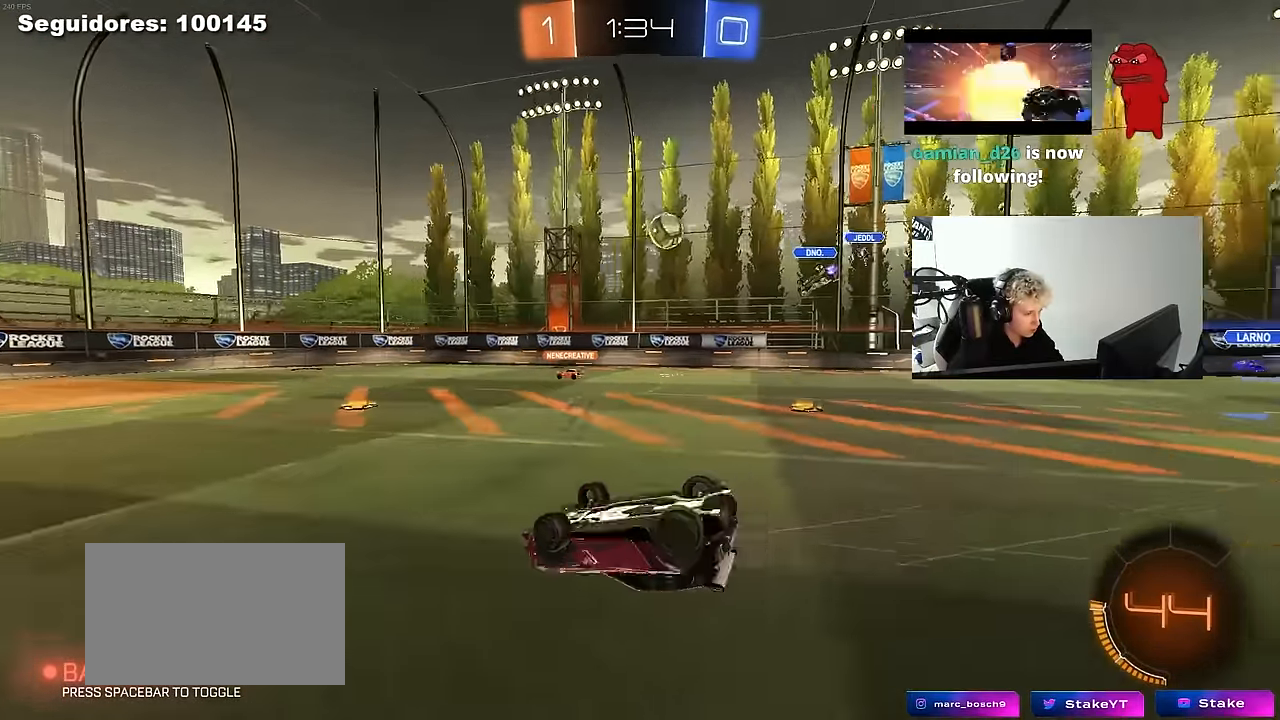
{"keys": ["a"], "mouse": [], "mouse_move": "still", "events": [[83, "s", "down"], [317, "shift", "up"], [400, "s", "up"]]}
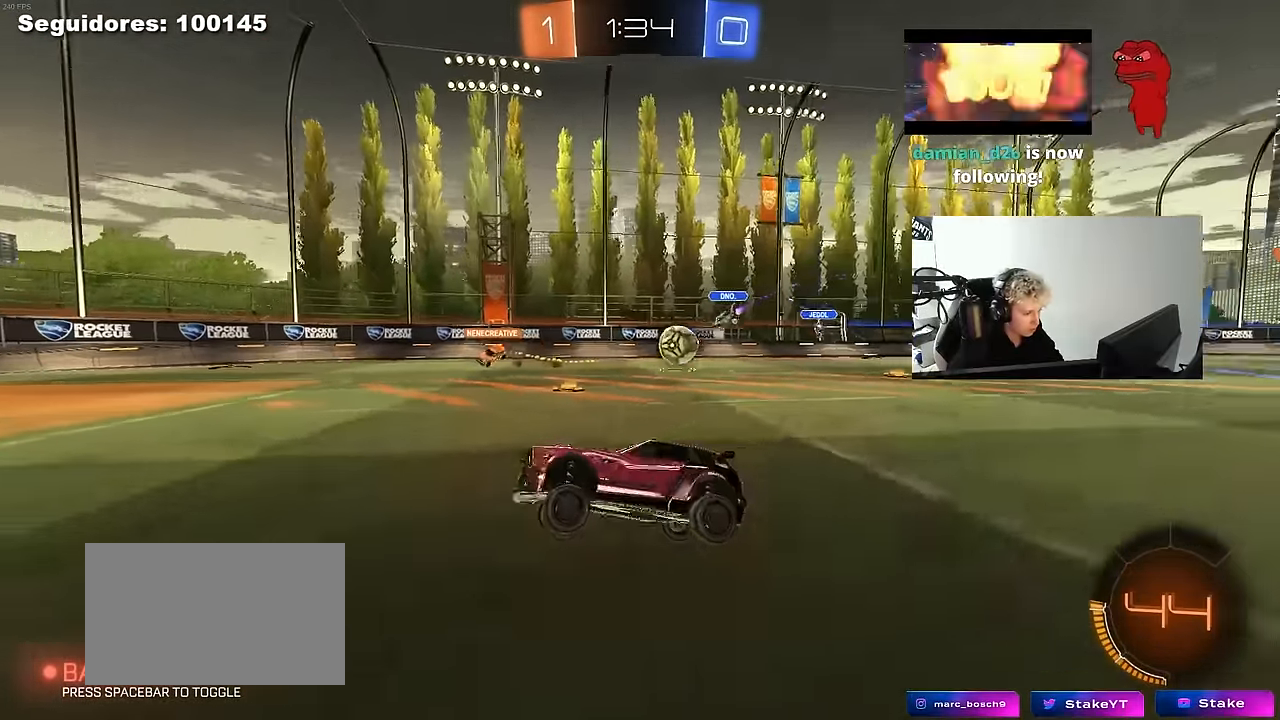
{"keys": ["d", "w"], "mouse": ["left"], "mouse_move": "down", "events": [[100, "w", "down"], [133, "a", "up"], [333, "d", "down"], [383, "mouse_left", "down"]]}
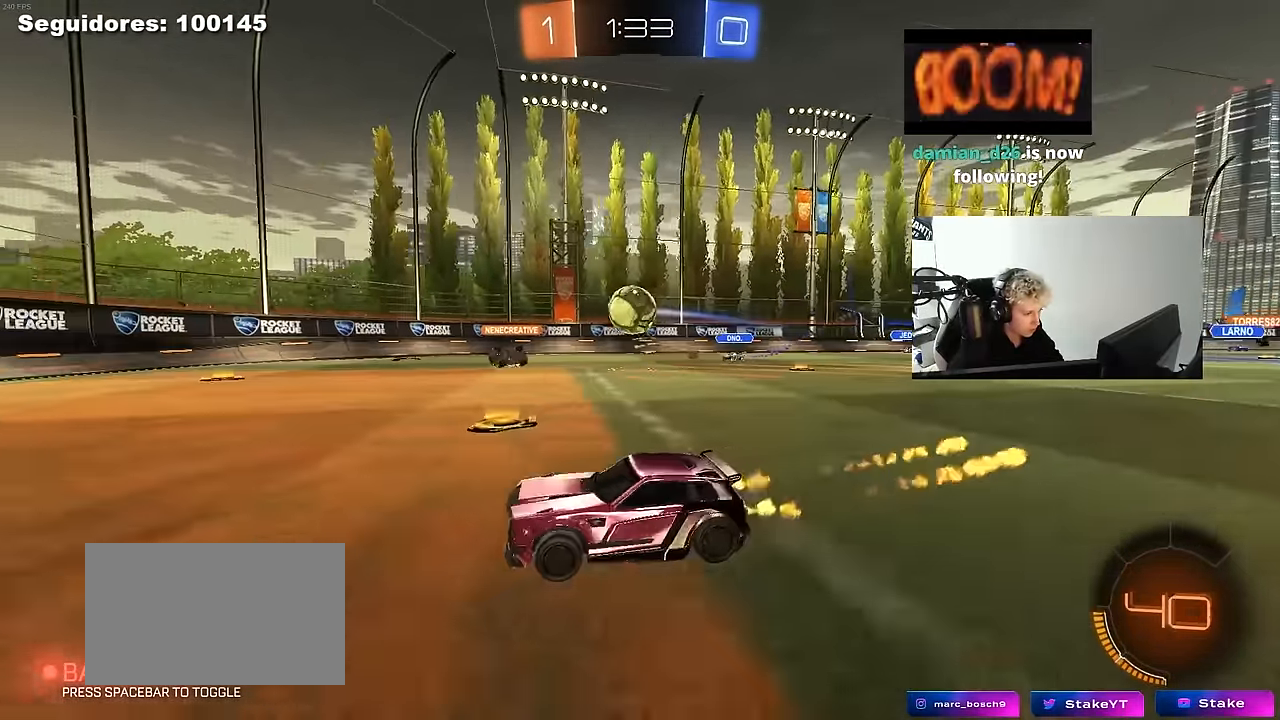
{"keys": [], "mouse": ["right"], "mouse_move": "still", "events": [[250, "w", "up"], [350, "mouse_right", "down"], [383, "mouse_left", "up"], [383, "s", "down"], [483, "d", "up"], [483, "s", "up"]]}
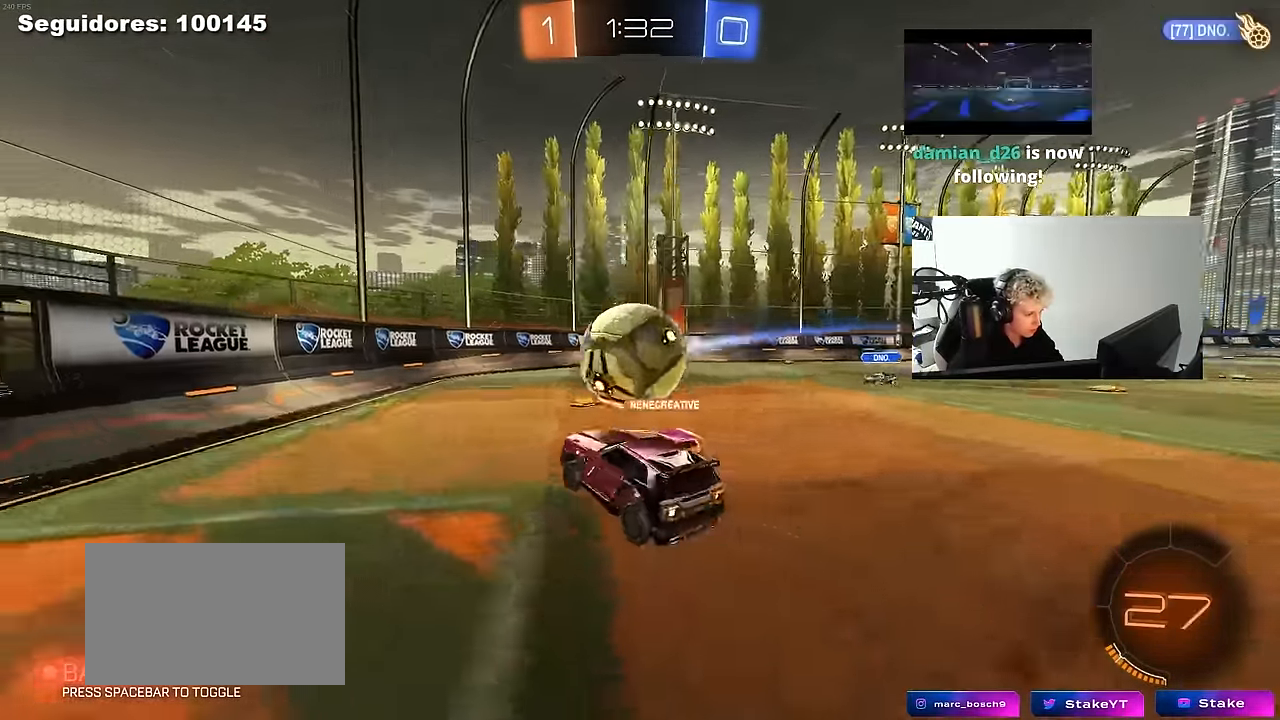
{"keys": ["shift"], "mouse": [], "mouse_move": "still", "events": [[33, "mouse_right", "up"], [83, "shift", "down"], [83, "w", "down"], [133, "mouse_right", "down"], [317, "mouse_right", "up"], [350, "w", "up"]]}
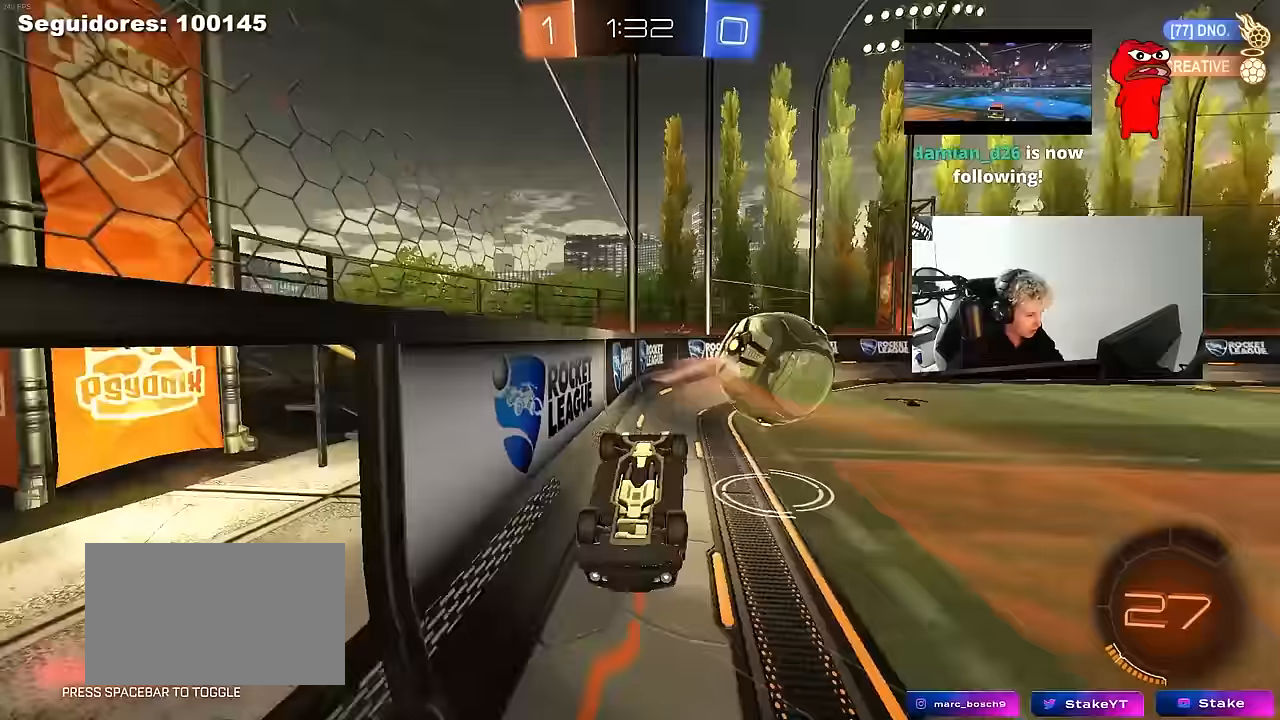
{"keys": ["w"], "mouse": [], "mouse_move": "still", "events": [[183, "d", "down"], [183, "shift", "up"], [333, "d", "up"], [467, "w", "down"]]}
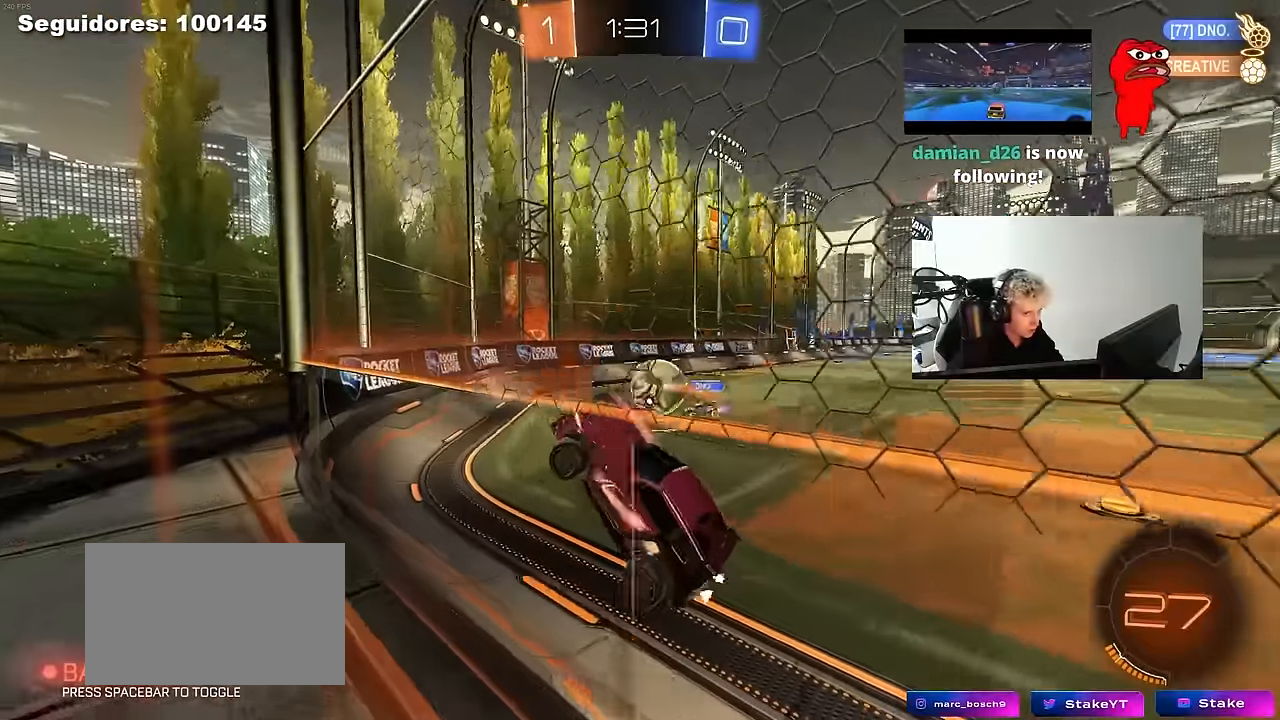
{"keys": ["a", "w"], "mouse": [], "mouse_move": "still", "events": [[100, "w", "up"], [150, "d", "down"], [300, "d", "up"], [350, "a", "down"], [433, "w", "down"]]}
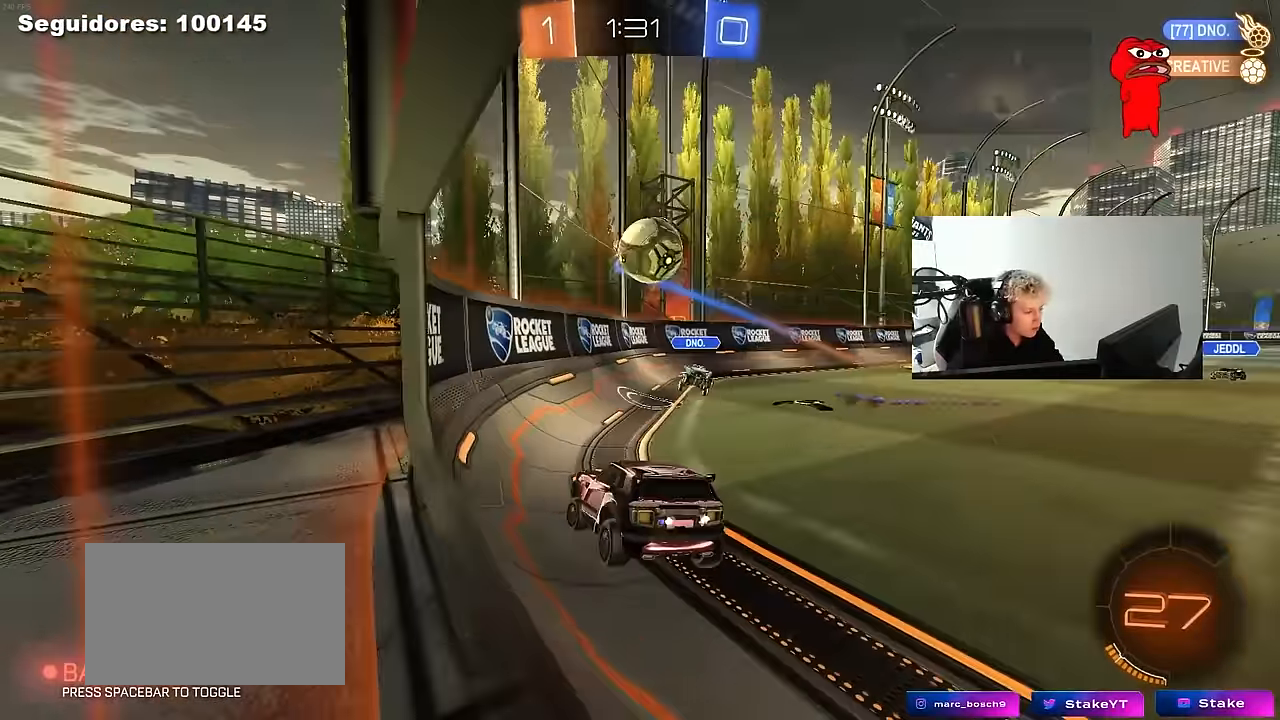
{"keys": ["a", "w"], "mouse": [], "mouse_move": "still", "events": [[167, "shift", "down"], [317, "shift", "up"]]}
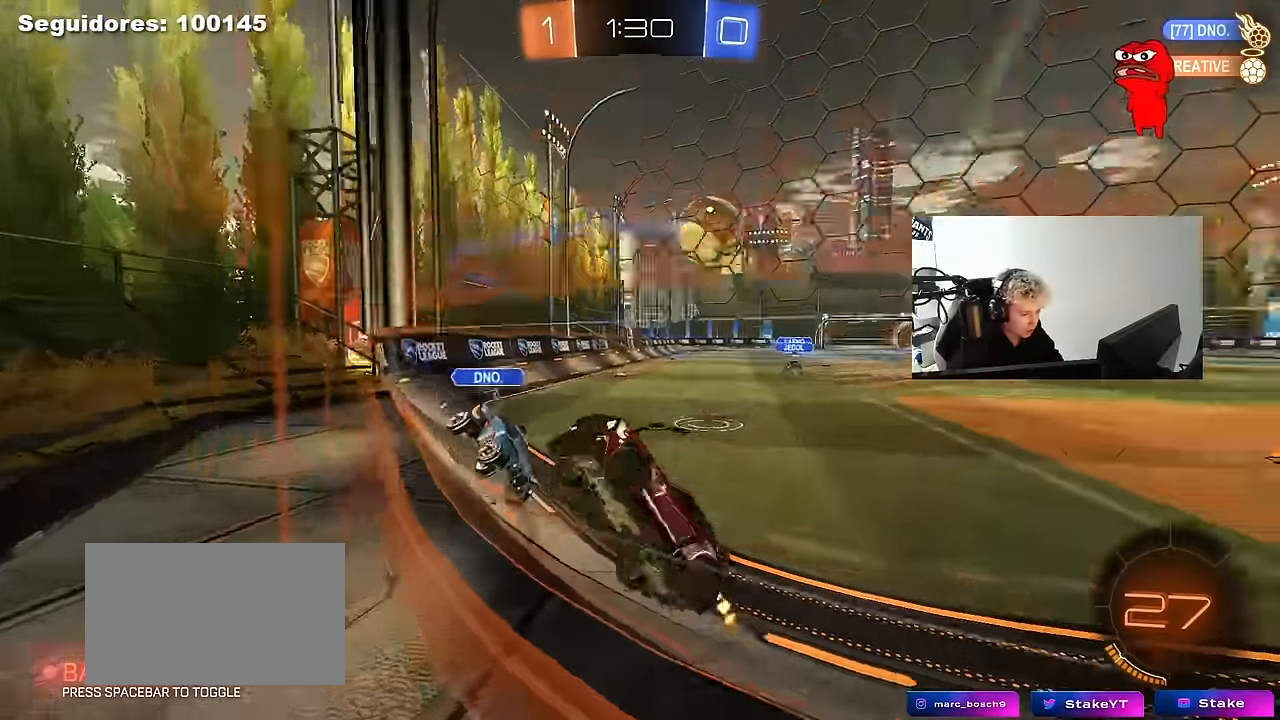
{"keys": ["a", "w"], "mouse": ["left"], "mouse_move": "still", "events": [[467, "mouse_left", "down"]]}
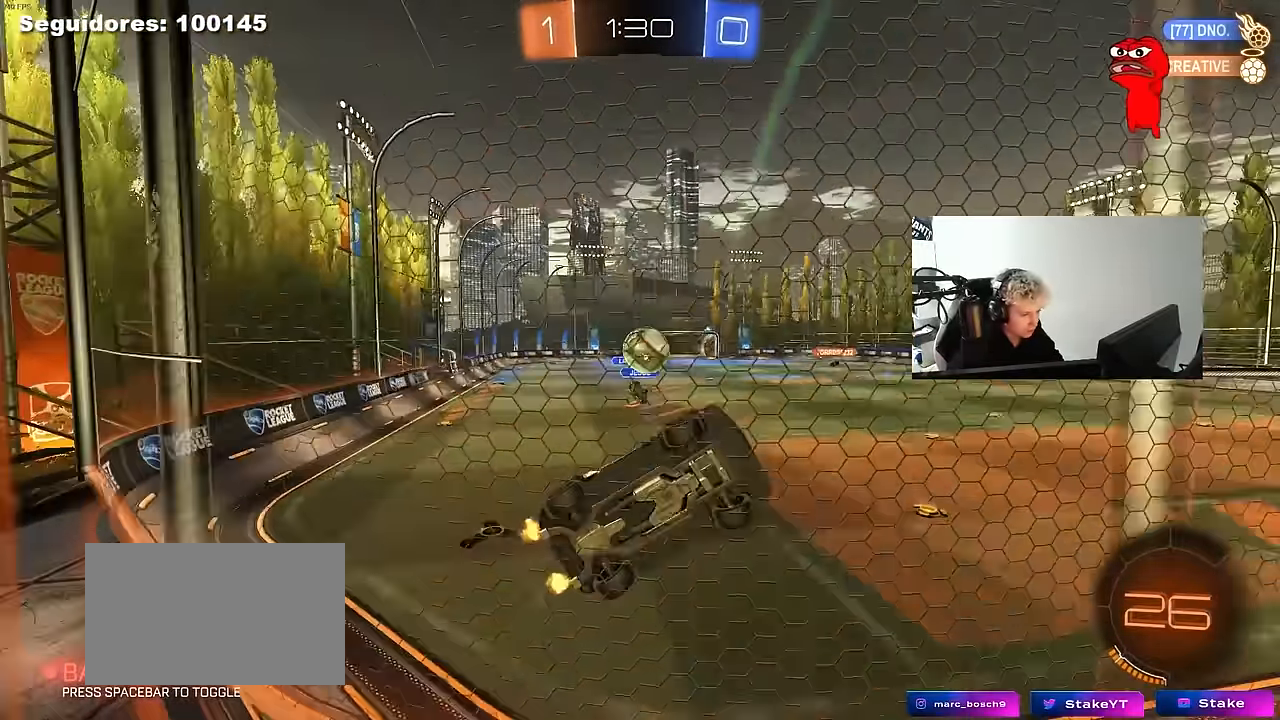
{"keys": ["w"], "mouse": [], "mouse_move": "still", "events": [[250, "a", "up"], [300, "mouse_left", "up"]]}
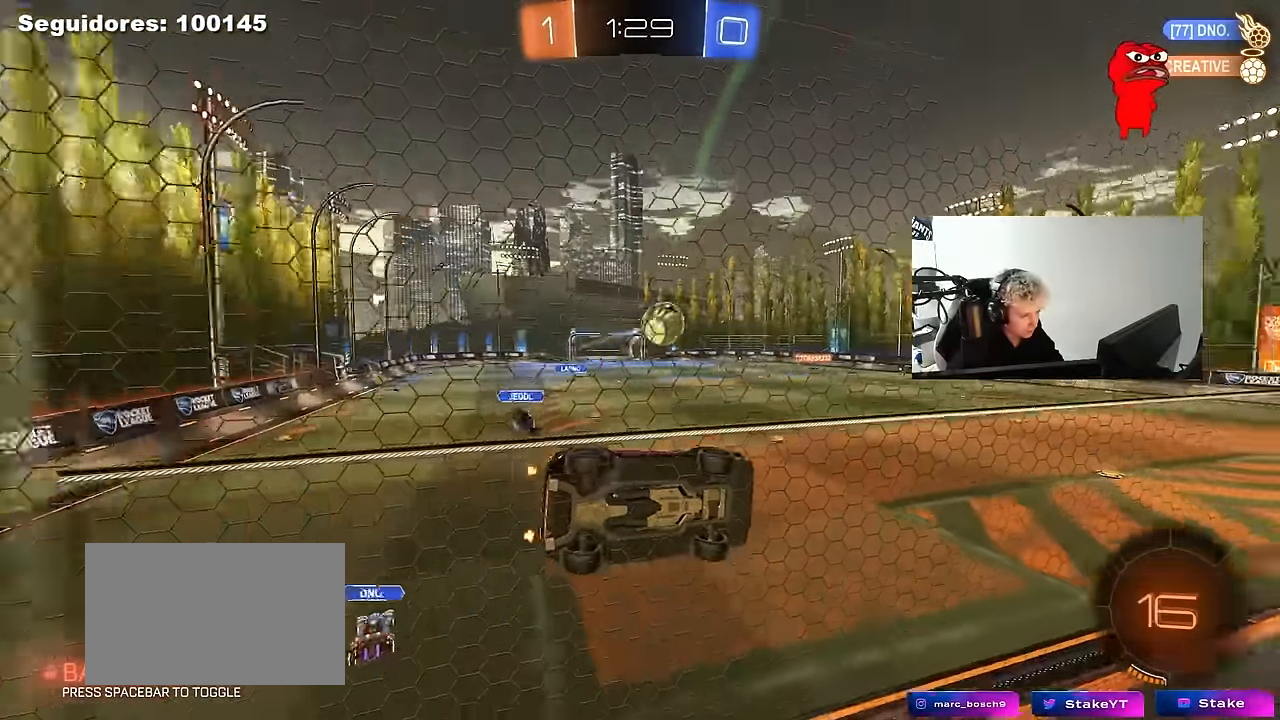
{"keys": ["d", "s", "shift"], "mouse": ["right"], "mouse_move": "down", "events": [[117, "a", "down"], [317, "a", "up"], [317, "d", "down"], [317, "mouse_right", "down"], [317, "w", "up"], [400, "s", "down"], [400, "shift", "down"]]}
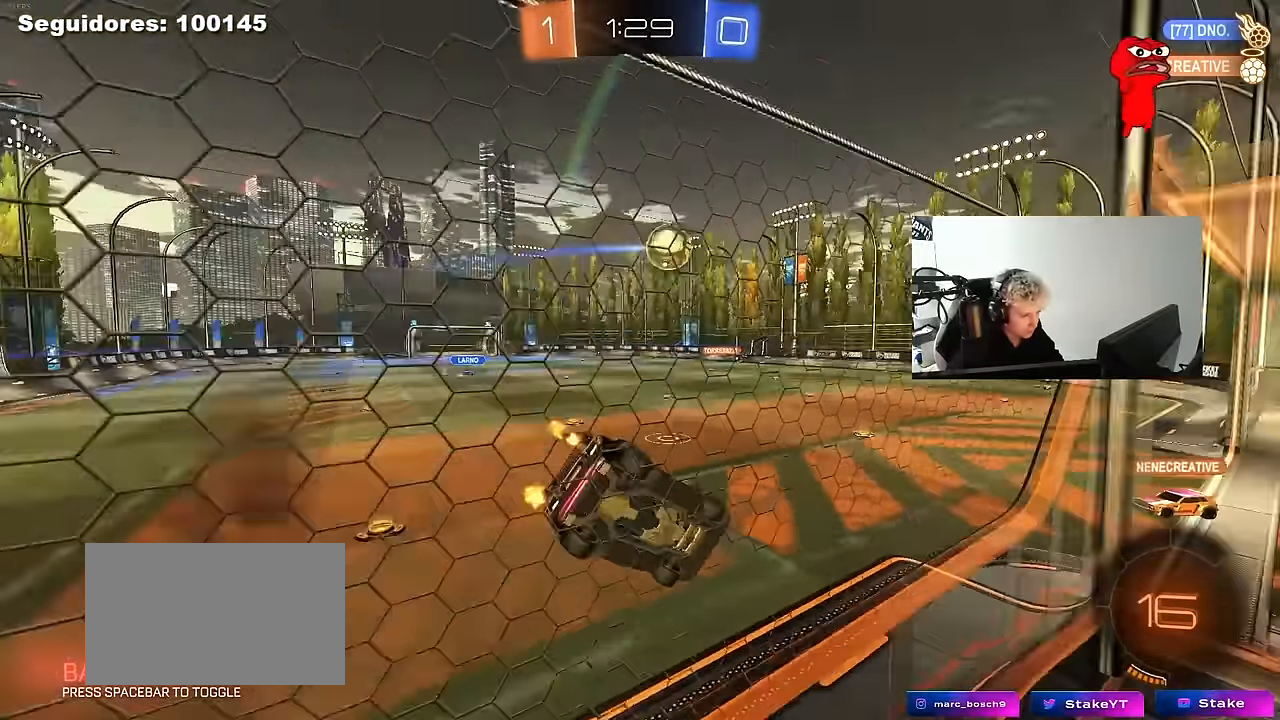
{"keys": ["w"], "mouse": ["left", "right"], "mouse_move": "still", "events": [[100, "mouse_right", "up"], [133, "shift", "up"], [233, "d", "up"], [233, "s", "up"], [333, "w", "down"], [417, "mouse_right", "down"], [467, "mouse_left", "down"]]}
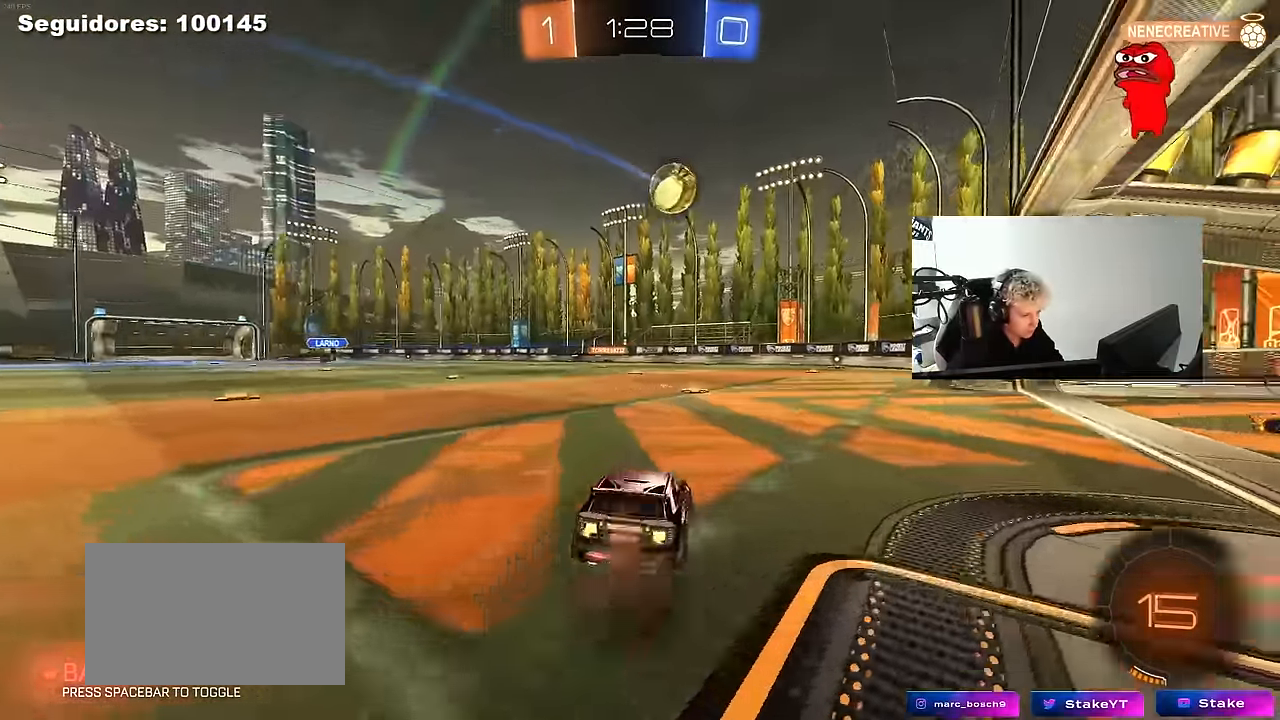
{"keys": ["w"], "mouse": ["left"], "mouse_move": "still", "events": [[67, "mouse_right", "up"], [250, "d", "down"], [350, "d", "up"], [383, "mouse_left", "up"], [483, "mouse_left", "down"]]}